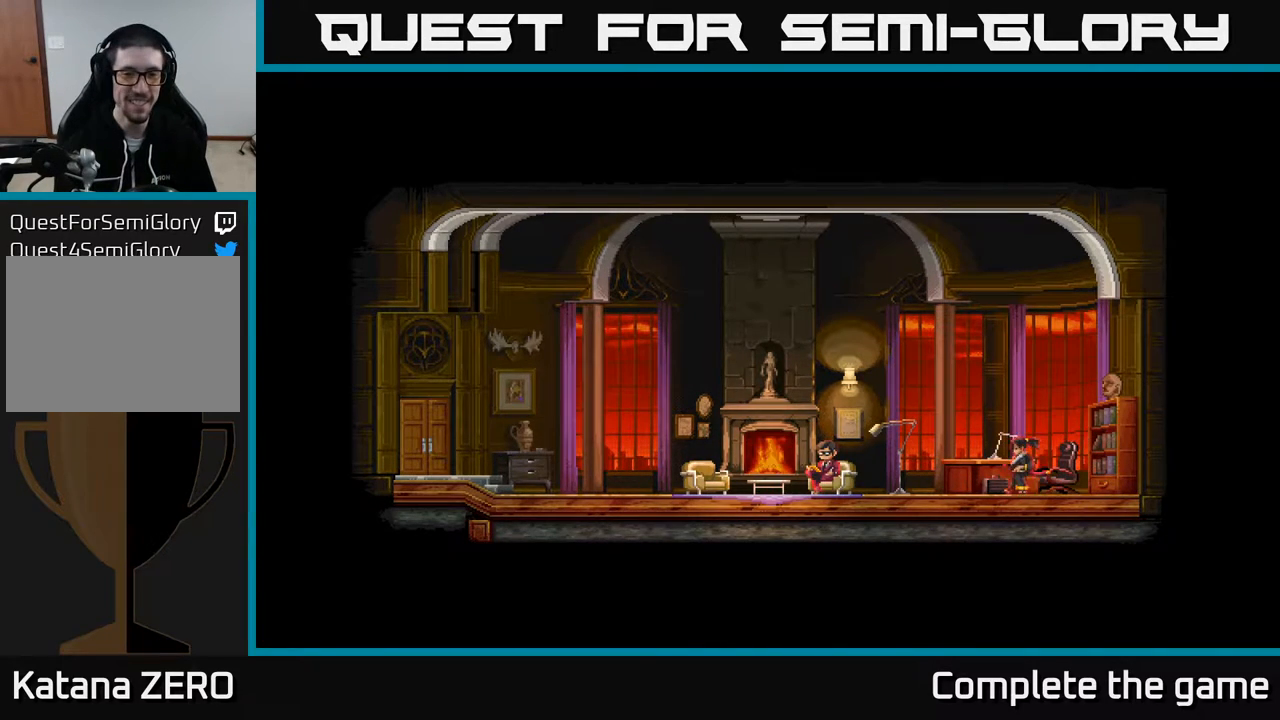
Gameplay with a controller (Xbox layout); each line is a JSON object with the inputs held at the frame after it. "events" lists button and stick changes between this image and that frame as [ms after this image, input, new state], when the widget could be followed in between.
{"buttons": ["DPAD_LEFT"], "left_stick": "center", "right_stick": "center", "events": []}
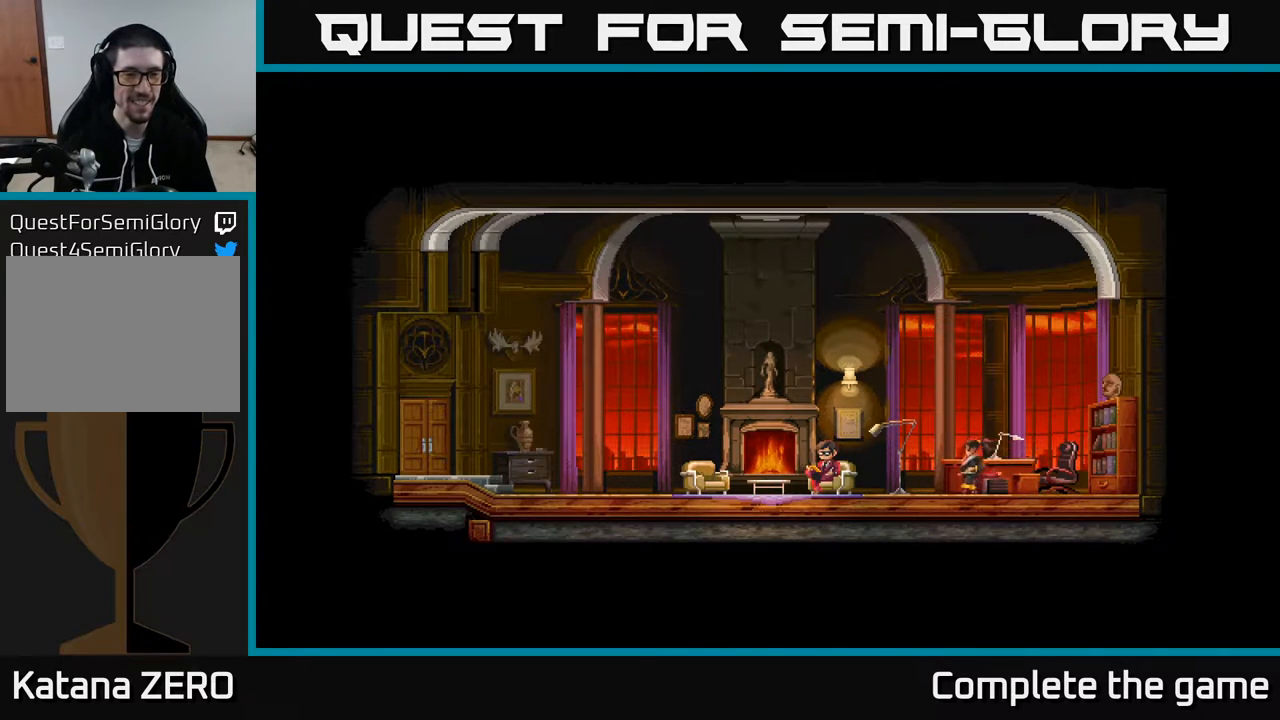
{"buttons": ["DPAD_LEFT"], "left_stick": "center", "right_stick": "center", "events": []}
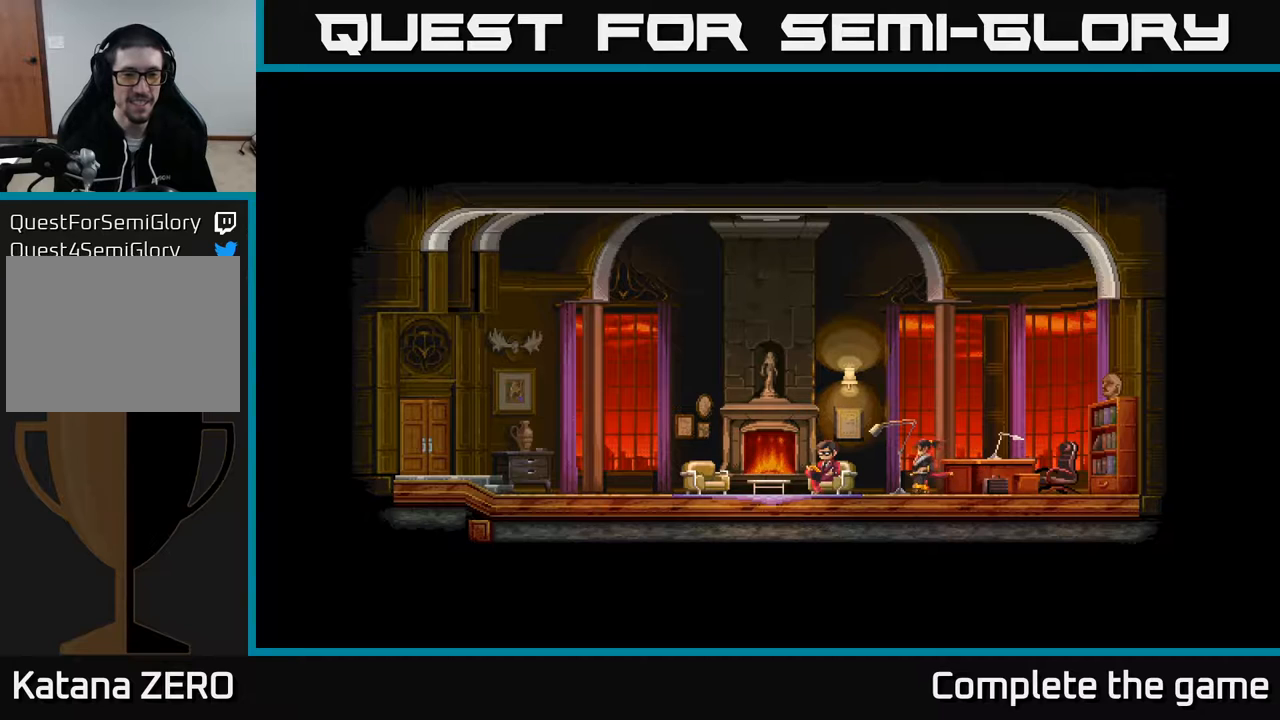
{"buttons": ["DPAD_LEFT"], "left_stick": "center", "right_stick": "center", "events": []}
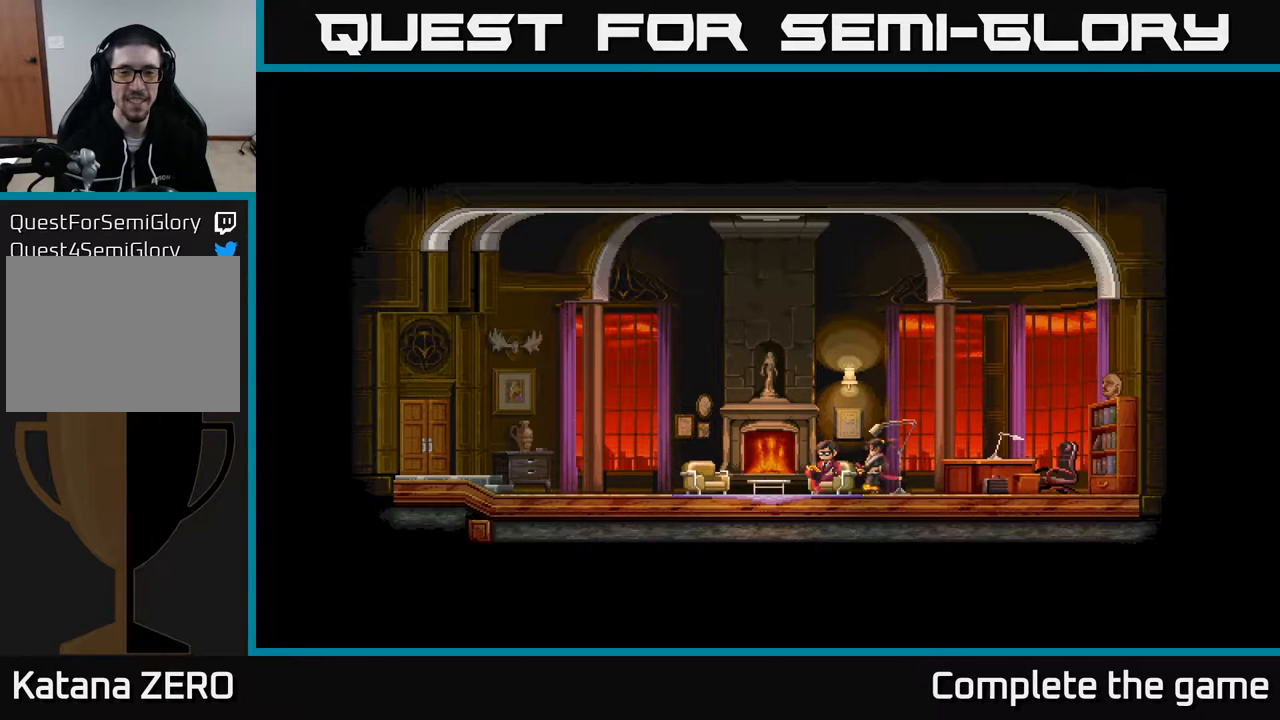
{"buttons": ["DPAD_LEFT"], "left_stick": "center", "right_stick": "center", "events": []}
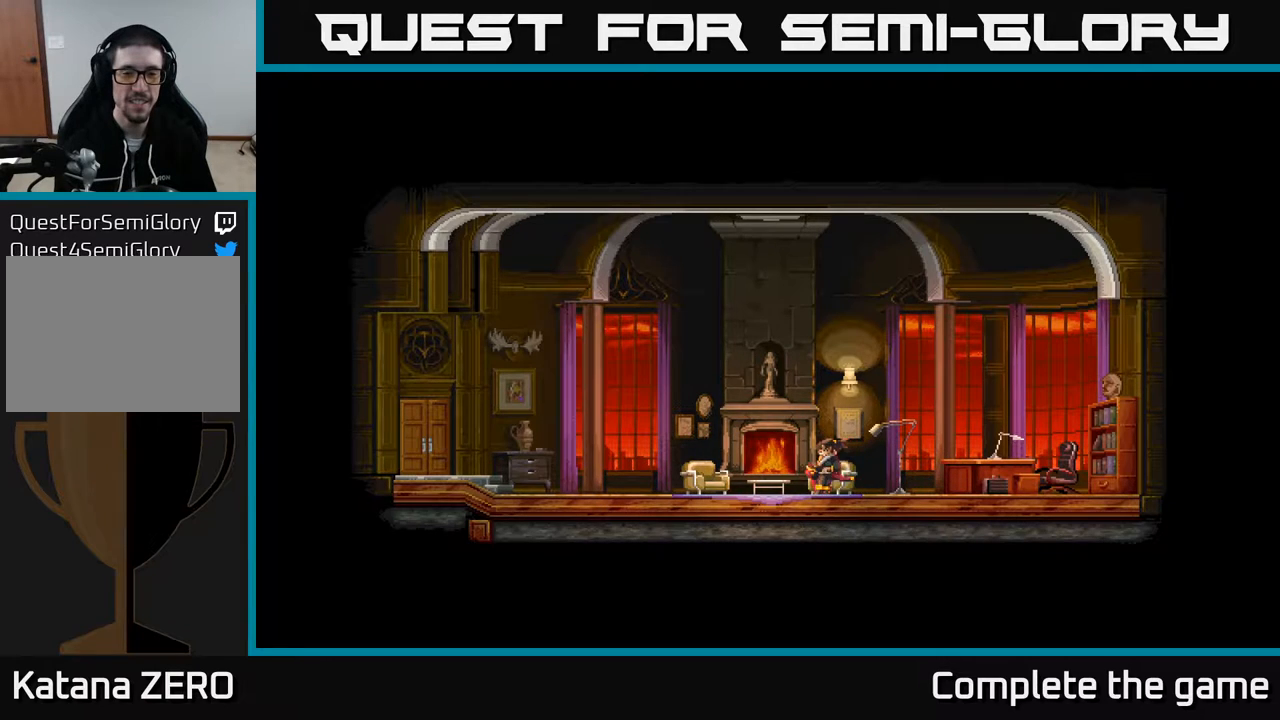
{"buttons": ["DPAD_LEFT"], "left_stick": "center", "right_stick": "center", "events": []}
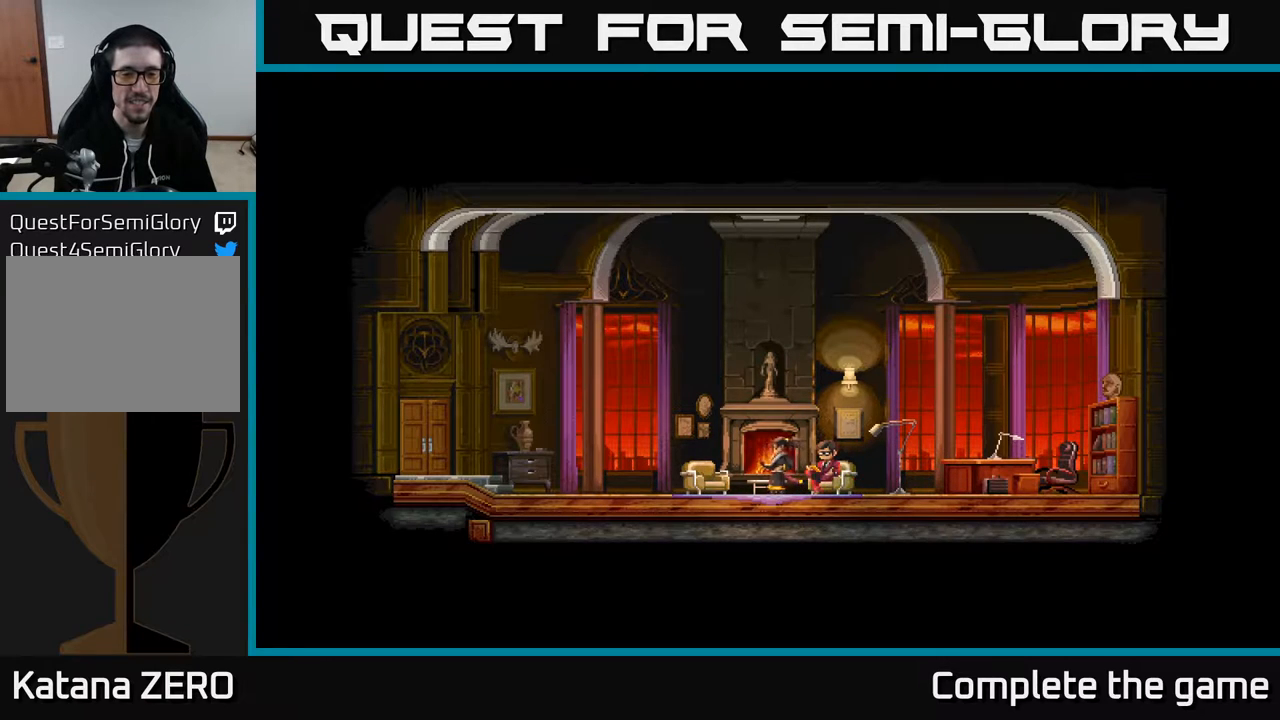
{"buttons": ["DPAD_LEFT"], "left_stick": "center", "right_stick": "center", "events": []}
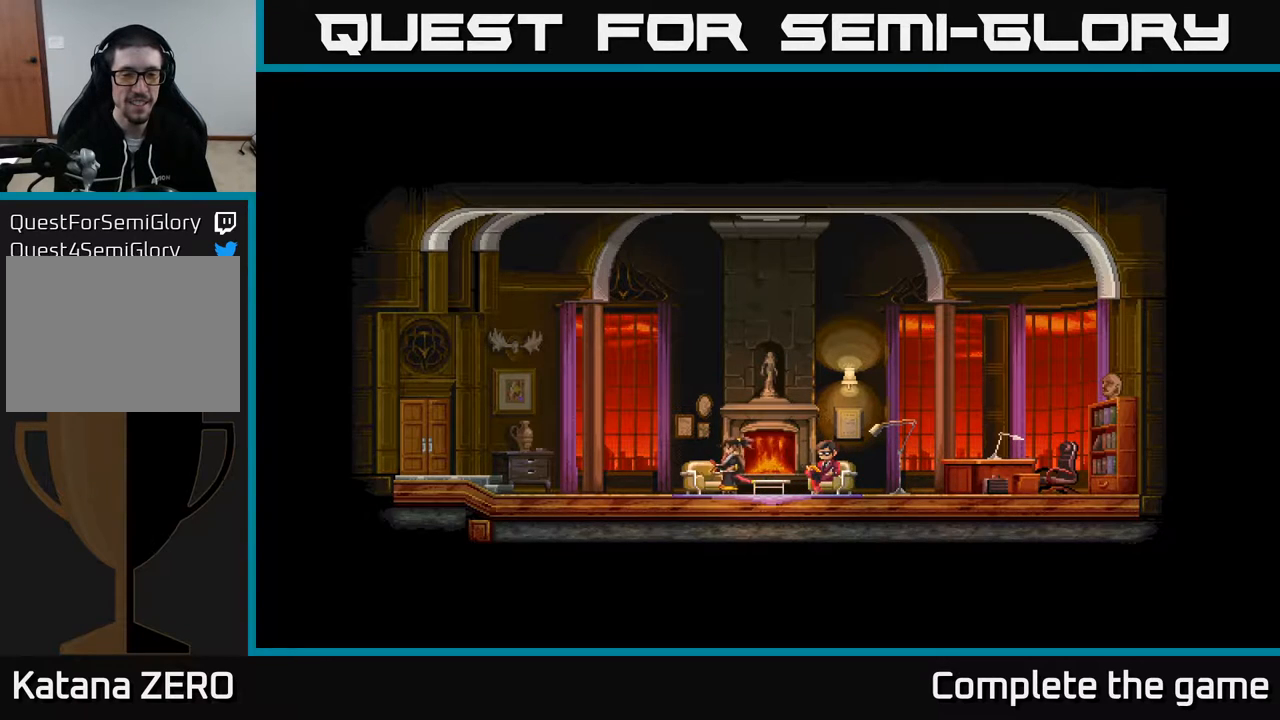
{"buttons": ["DPAD_LEFT"], "left_stick": "center", "right_stick": "center", "events": []}
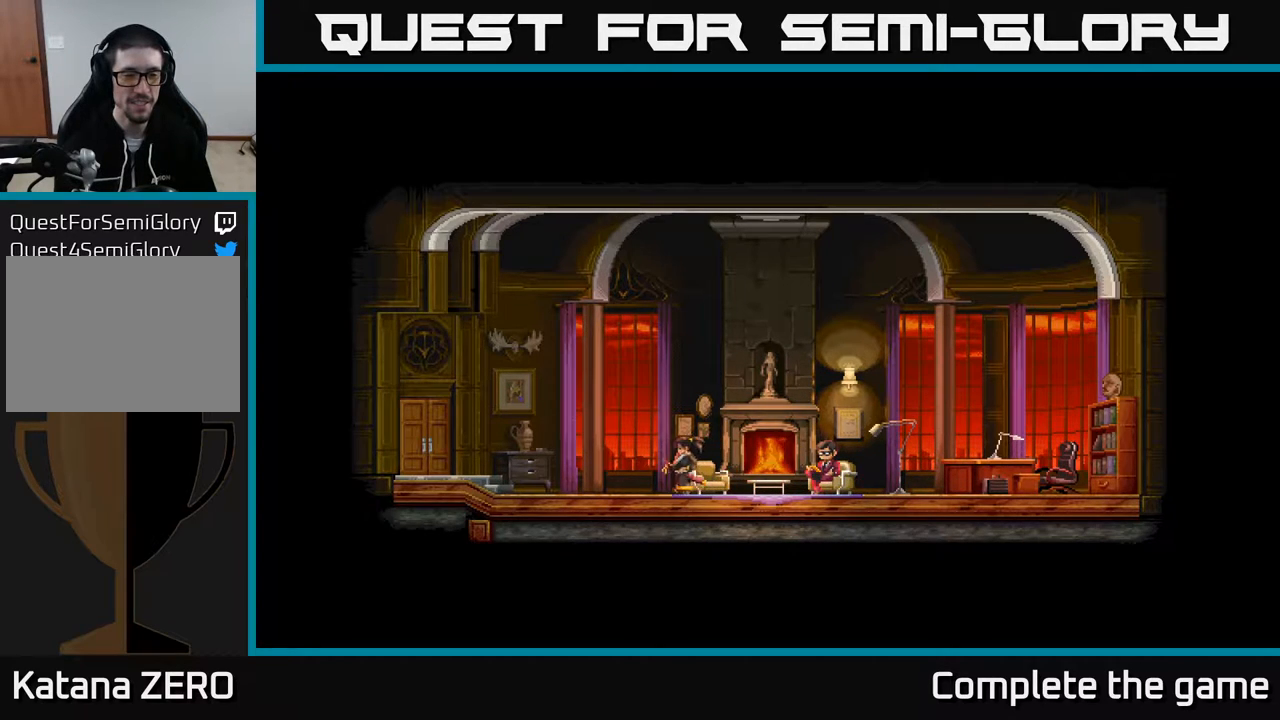
{"buttons": ["DPAD_RIGHT"], "left_stick": "center", "right_stick": "center", "events": [[433, "DPAD_LEFT", "up"], [500, "DPAD_RIGHT", "down"]]}
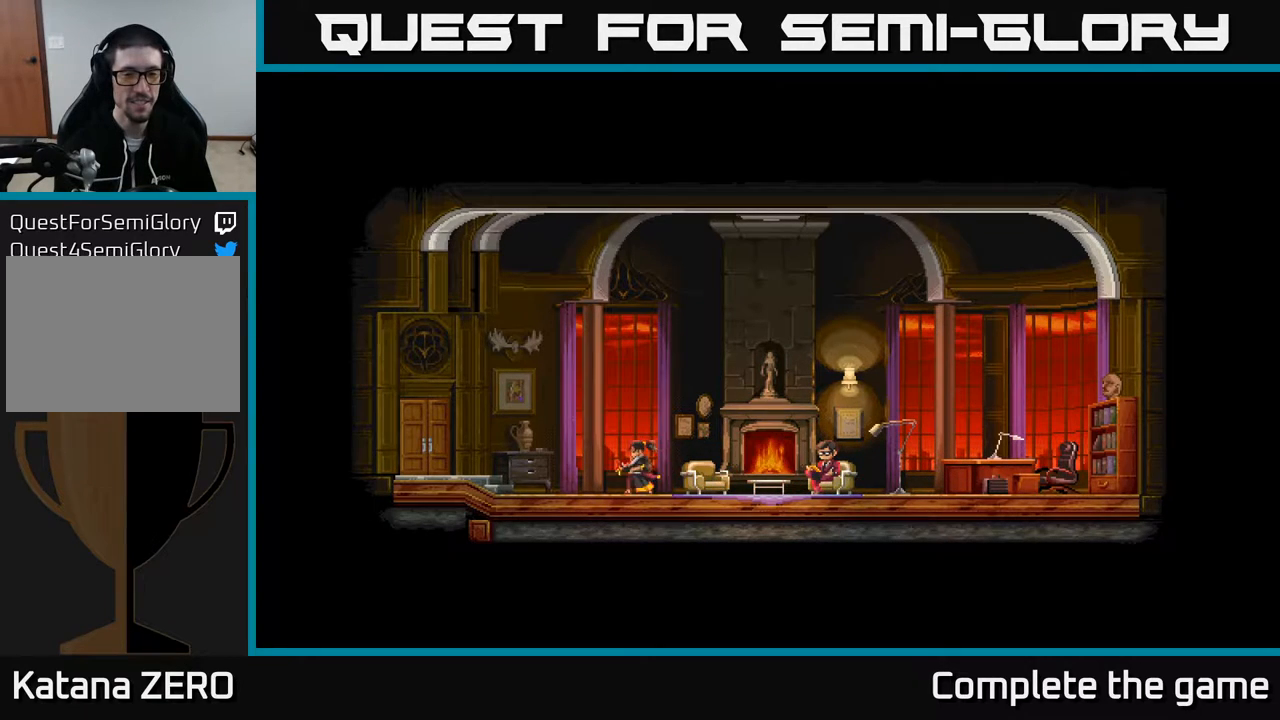
{"buttons": ["DPAD_RIGHT"], "left_stick": "center", "right_stick": "center", "events": [[150, "DPAD_RIGHT", "up"], [350, "DPAD_RIGHT", "down"]]}
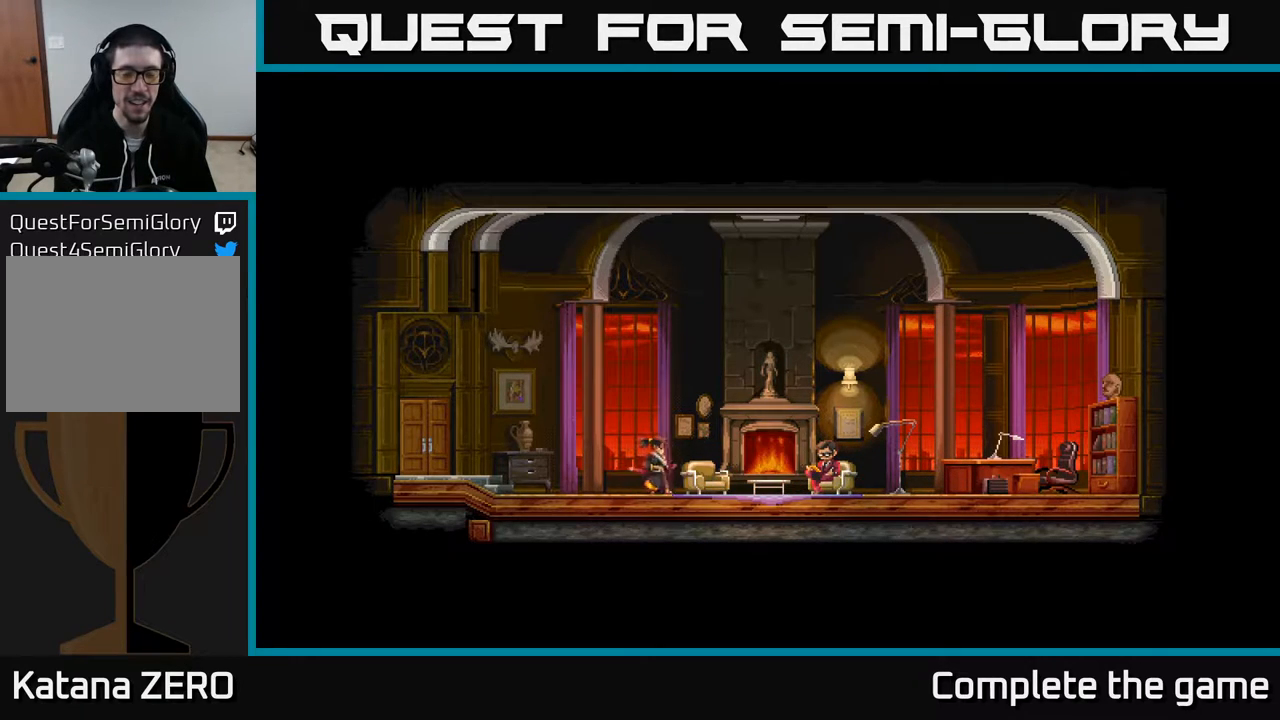
{"buttons": ["DPAD_RIGHT"], "left_stick": "center", "right_stick": "center", "events": [[167, "DPAD_RIGHT", "up"], [300, "DPAD_RIGHT", "down"]]}
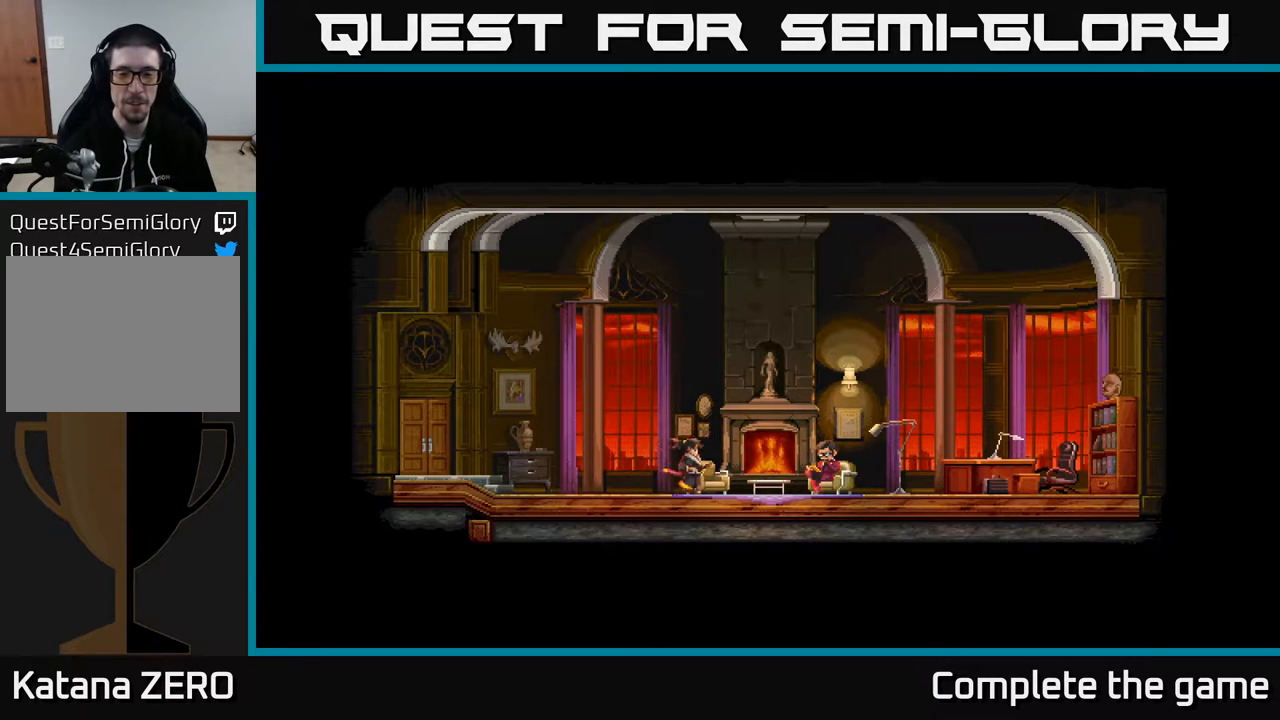
{"buttons": [], "left_stick": "center", "right_stick": "center", "events": [[167, "DPAD_RIGHT", "up"]]}
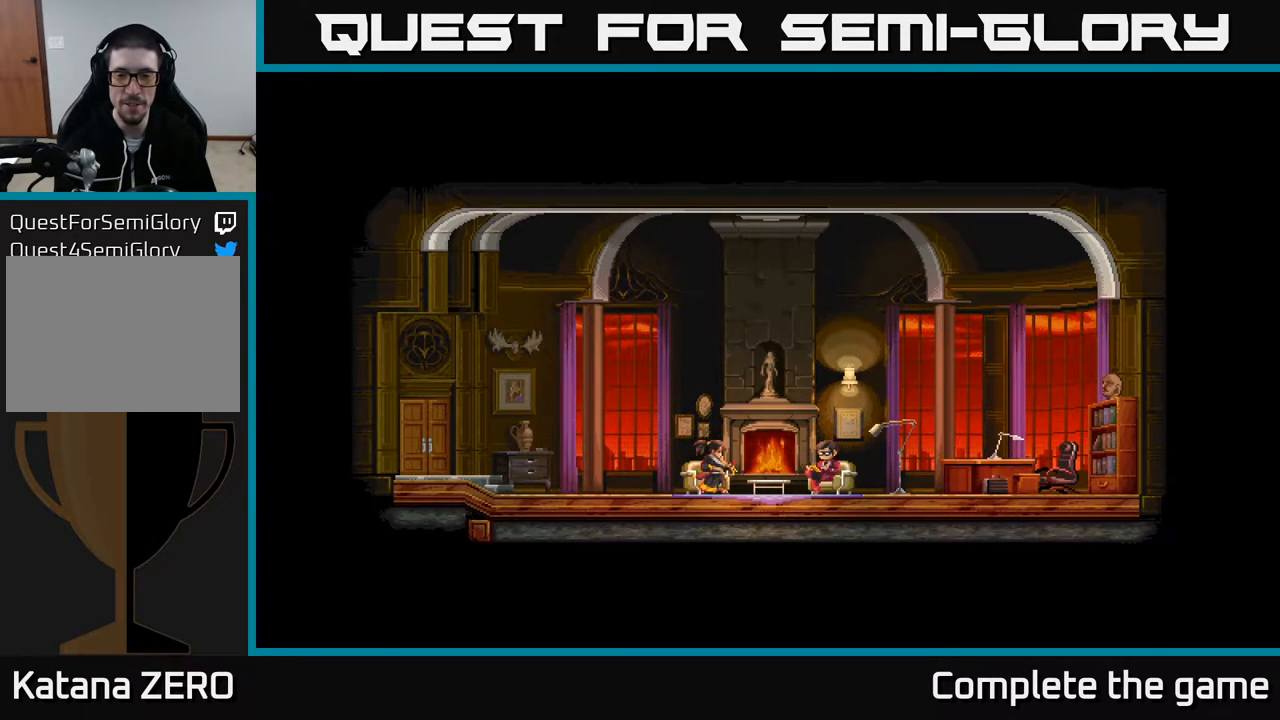
{"buttons": [], "left_stick": "center", "right_stick": "center", "events": [[33, "DPAD_RIGHT", "down"], [267, "DPAD_RIGHT", "up"]]}
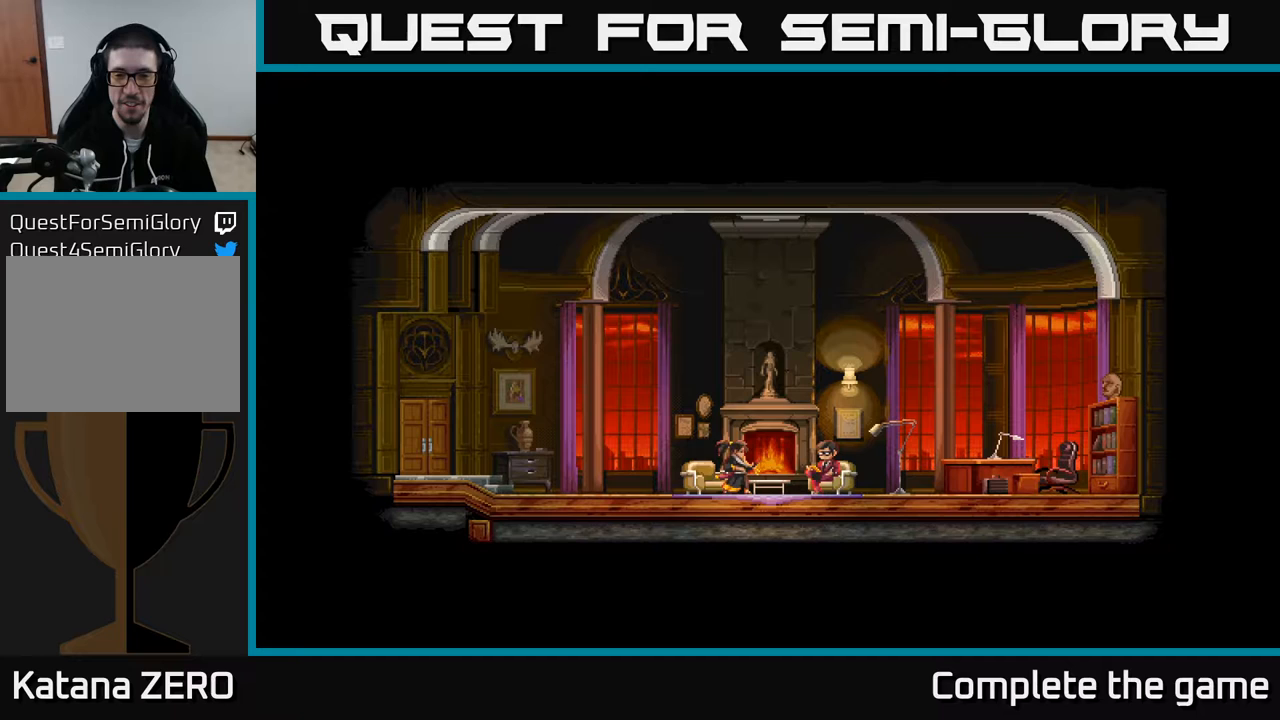
{"buttons": ["DPAD_LEFT"], "left_stick": "center", "right_stick": "center", "events": [[100, "DPAD_LEFT", "down"]]}
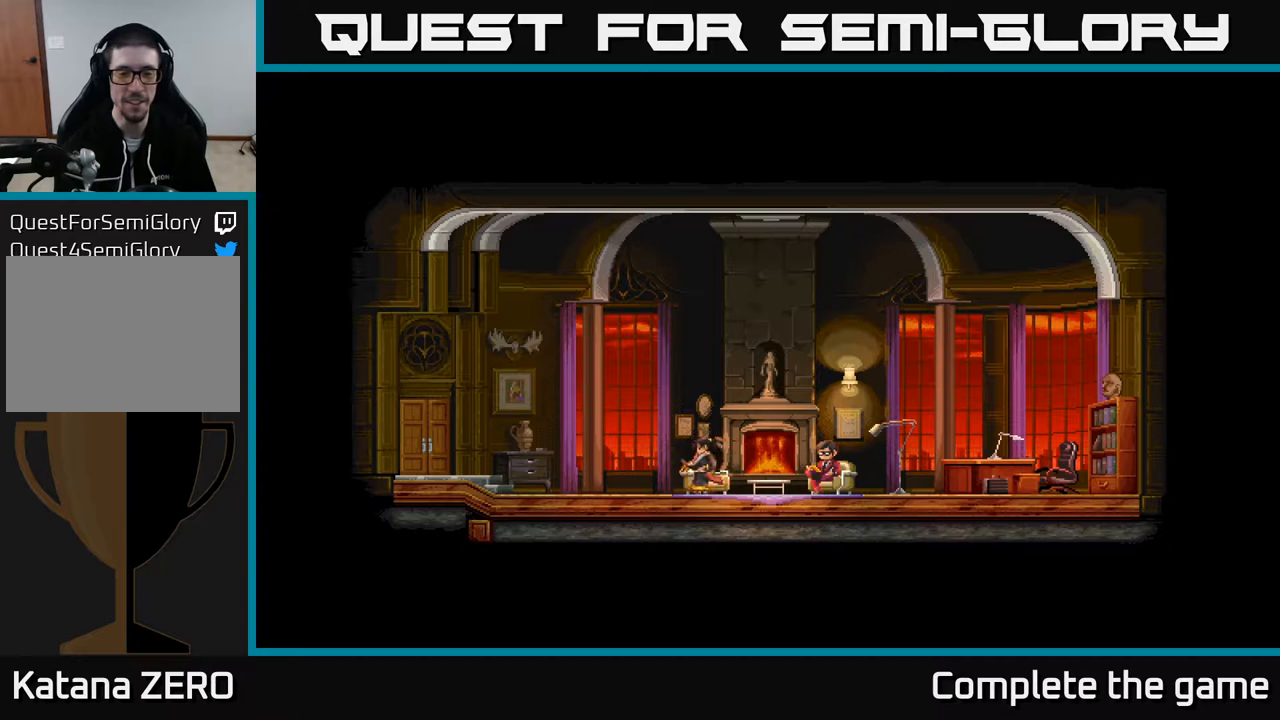
{"buttons": ["DPAD_LEFT"], "left_stick": "center", "right_stick": "center", "events": []}
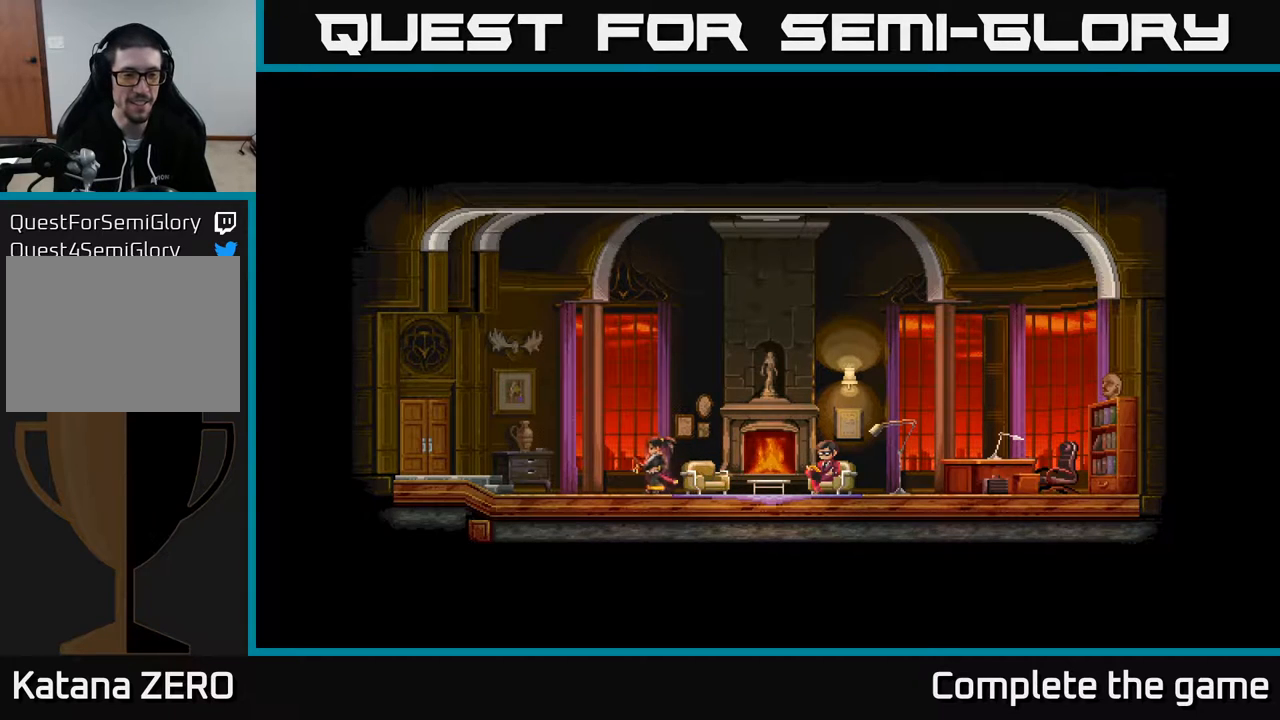
{"buttons": [], "left_stick": "center", "right_stick": "center", "events": [[383, "DPAD_LEFT", "up"]]}
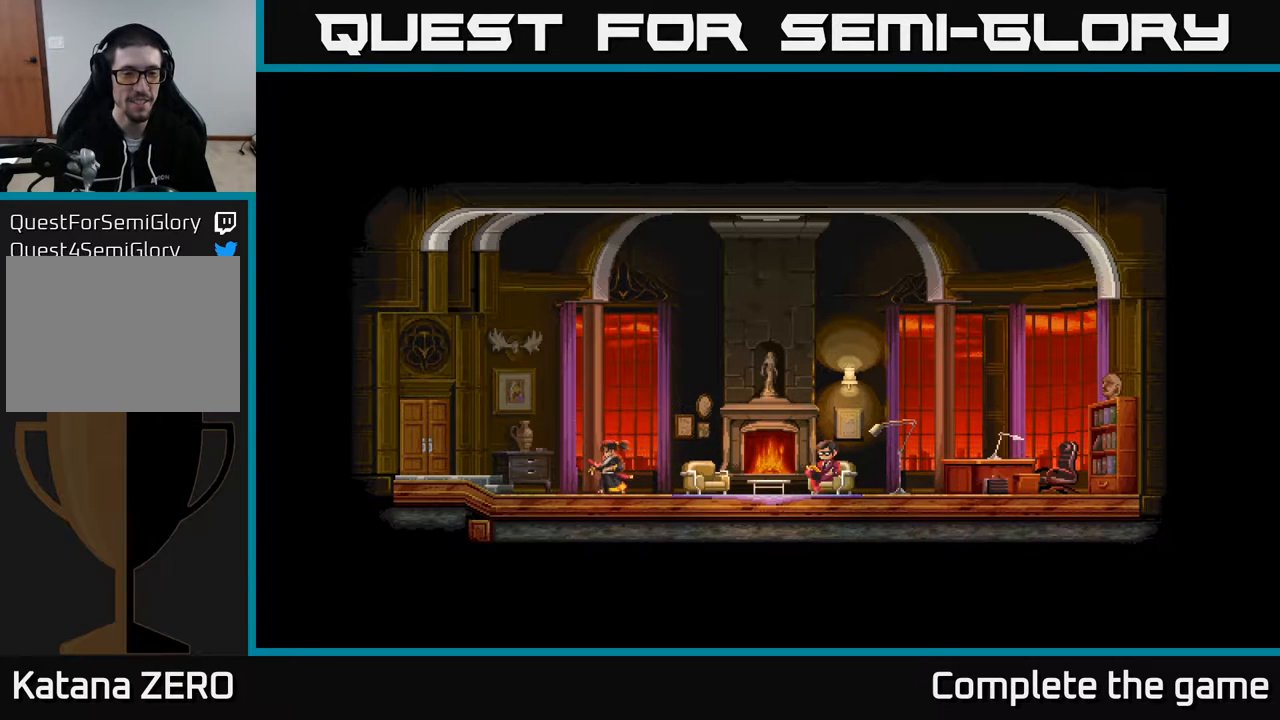
{"buttons": [], "left_stick": "center", "right_stick": "center", "events": [[17, "DPAD_RIGHT", "down"], [117, "DPAD_RIGHT", "up"]]}
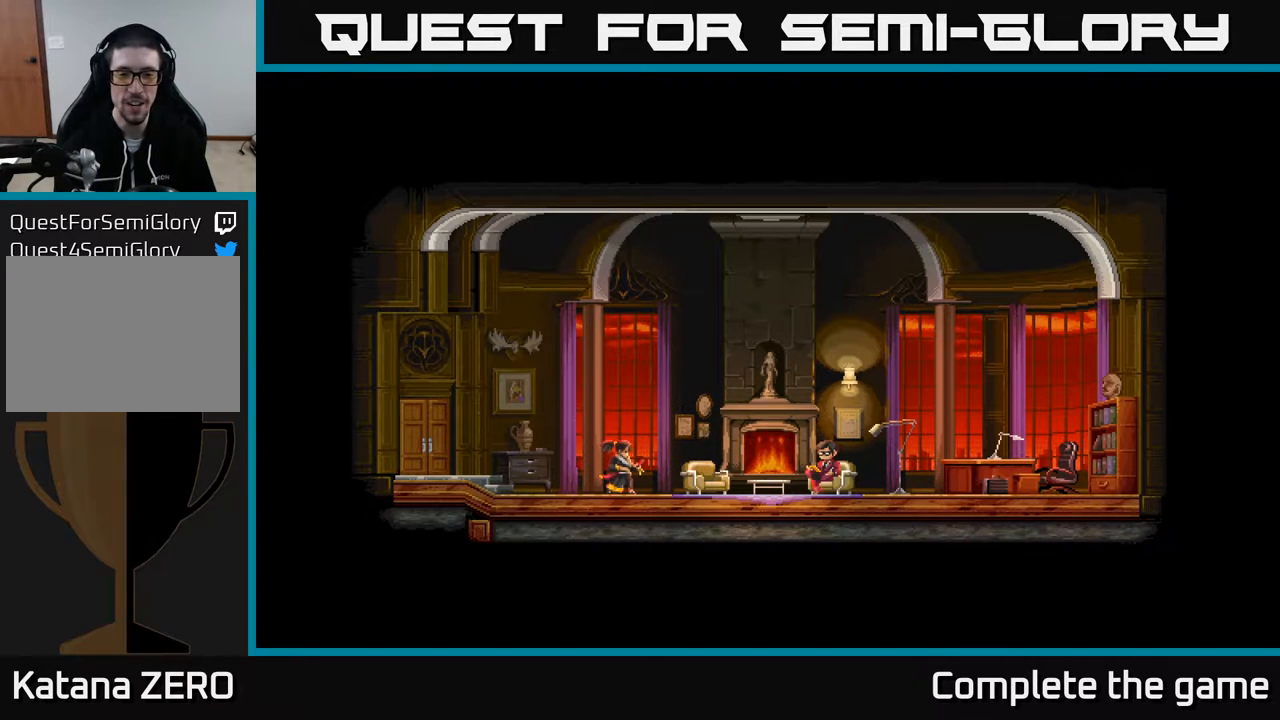
{"buttons": ["DPAD_LEFT"], "left_stick": "center", "right_stick": "center", "events": [[250, "DPAD_LEFT", "down"]]}
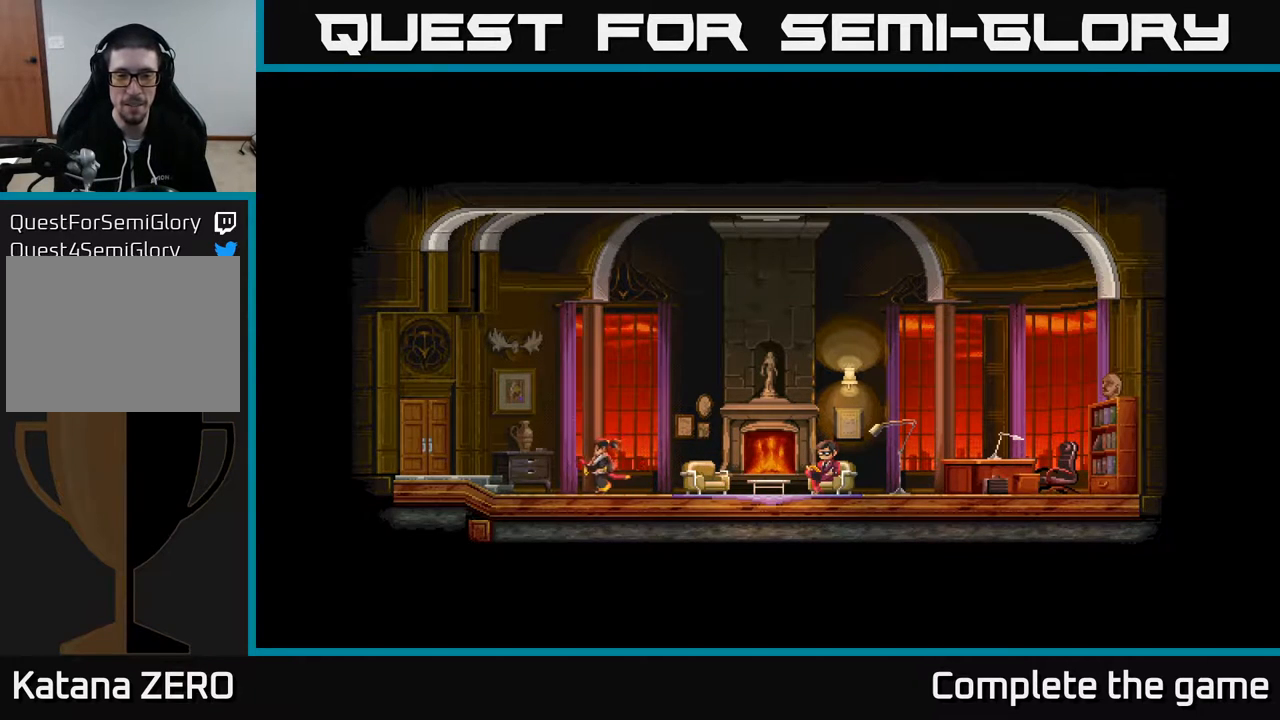
{"buttons": ["DPAD_LEFT"], "left_stick": "center", "right_stick": "center", "events": []}
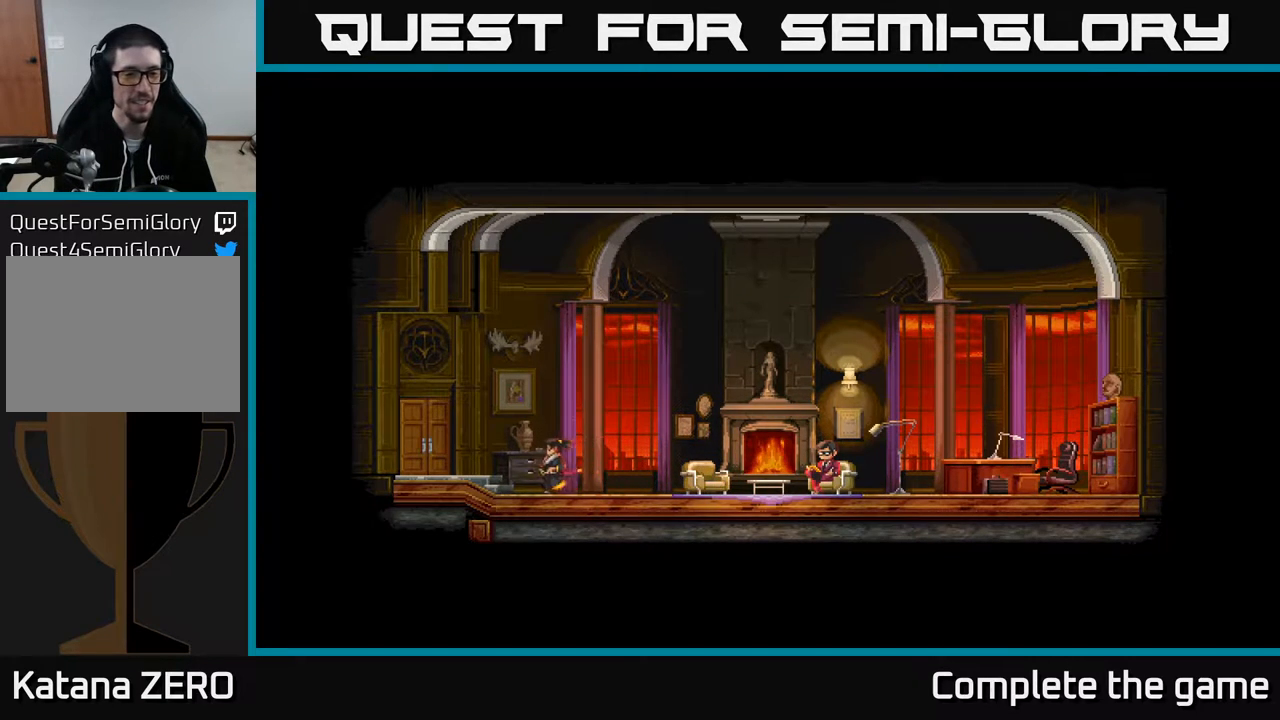
{"buttons": ["DPAD_LEFT"], "left_stick": "center", "right_stick": "center", "events": []}
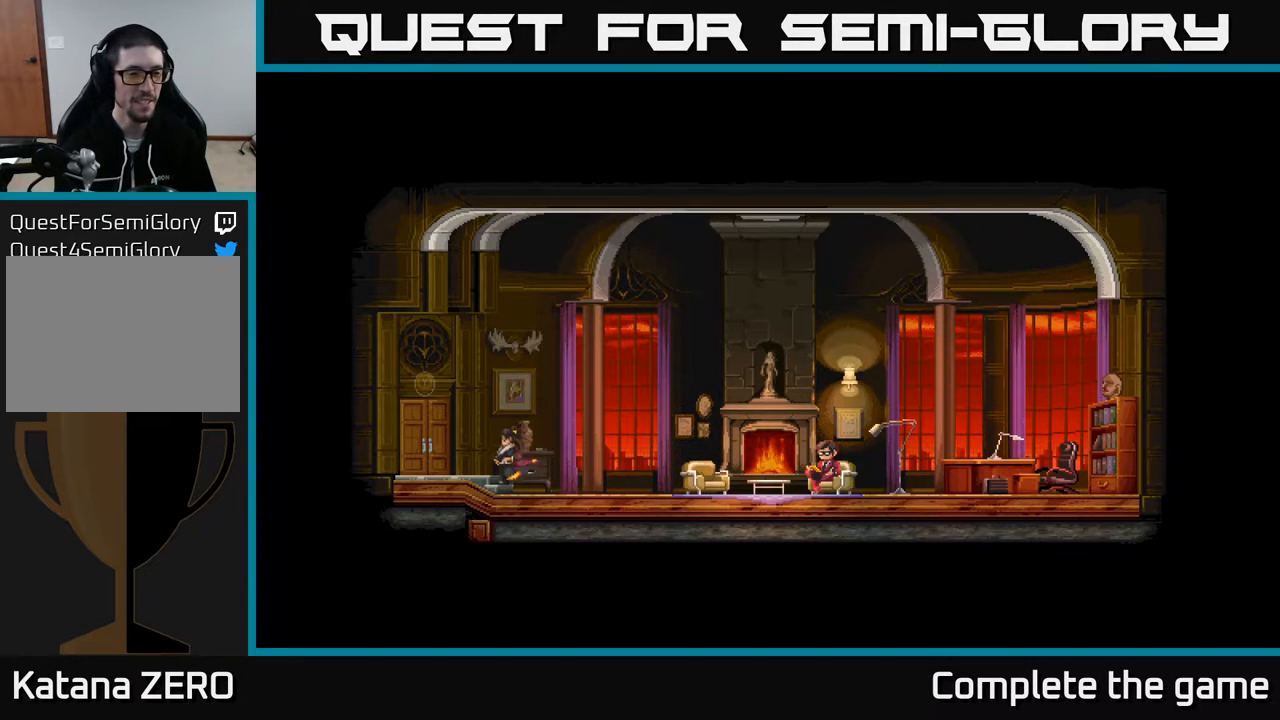
{"buttons": ["DPAD_RIGHT"], "left_stick": "center", "right_stick": "center", "events": [[150, "DPAD_LEFT", "up"], [433, "DPAD_RIGHT", "down"]]}
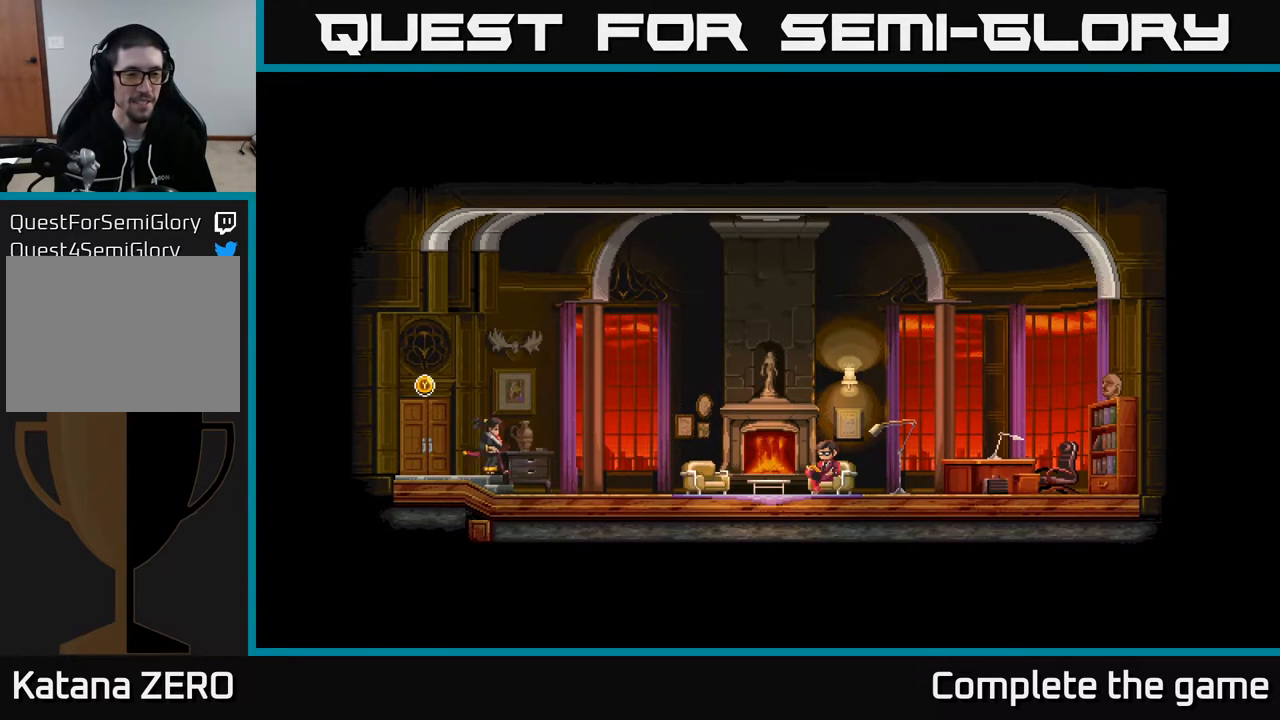
{"buttons": ["DPAD_LEFT"], "left_stick": "center", "right_stick": "center", "events": [[17, "DPAD_RIGHT", "up"], [400, "DPAD_LEFT", "down"]]}
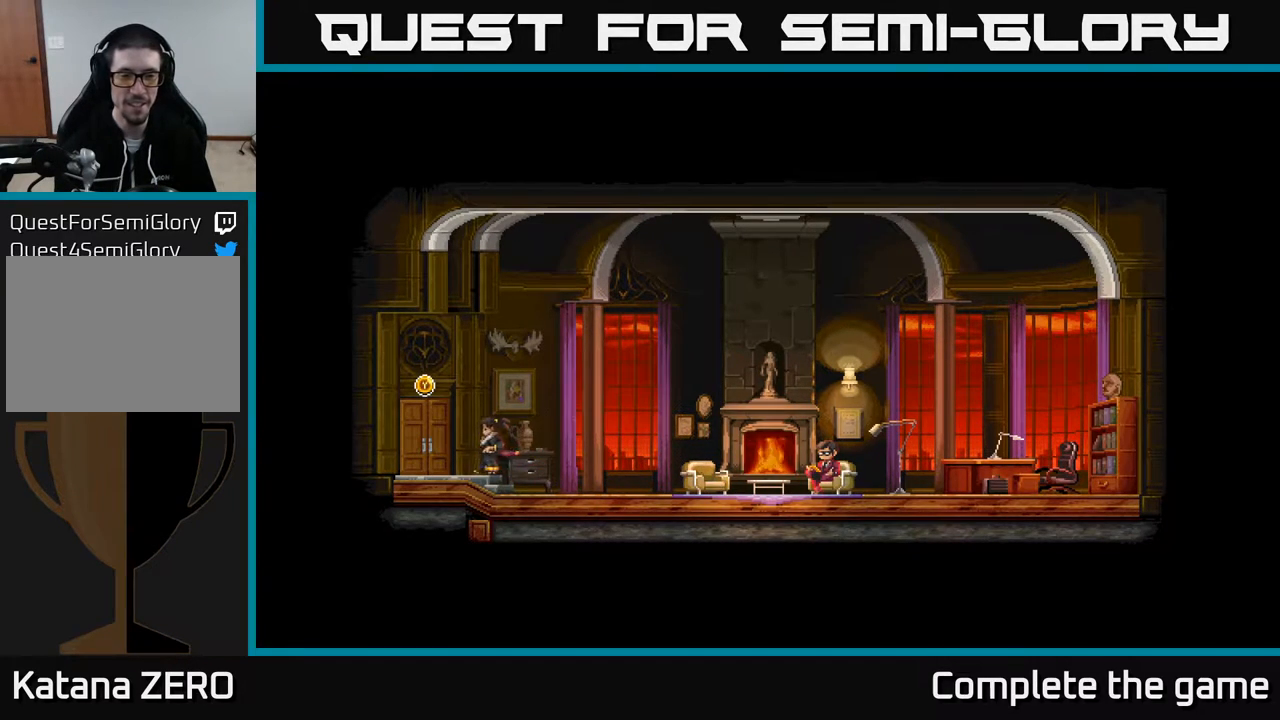
{"buttons": ["Y"], "left_stick": "center", "right_stick": "center", "events": [[417, "DPAD_LEFT", "up"], [500, "Y", "down"]]}
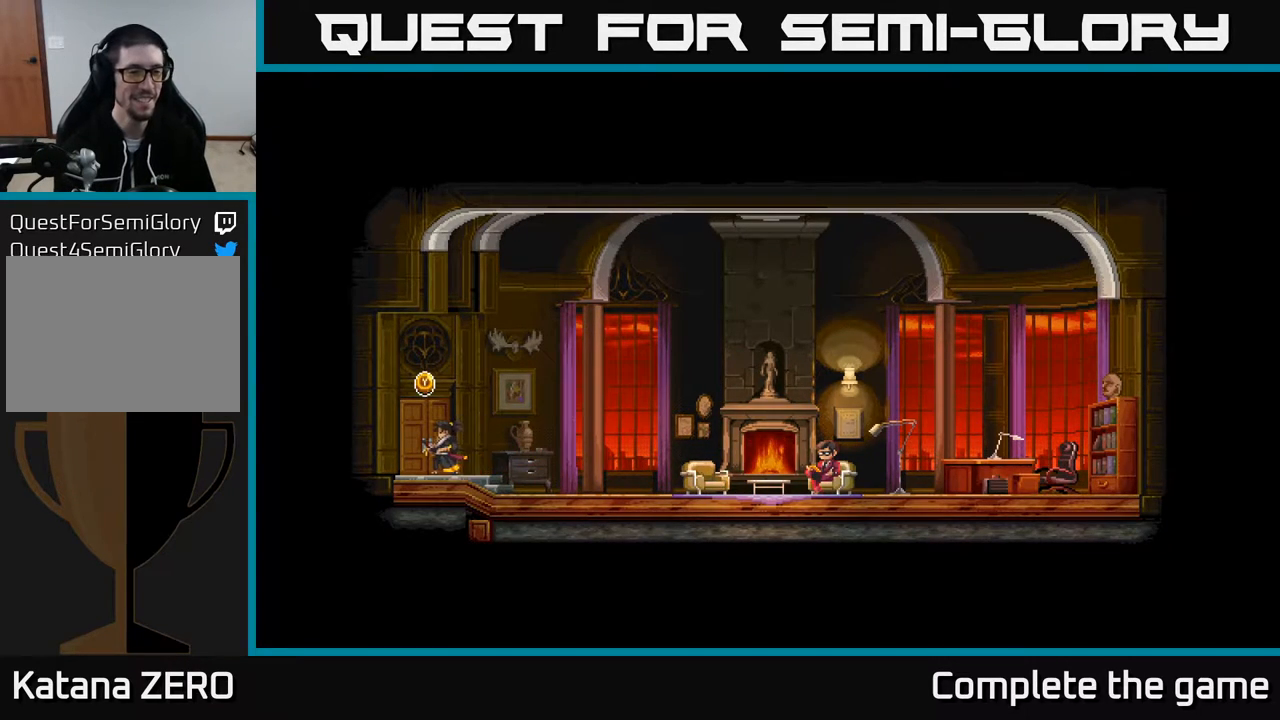
{"buttons": [], "left_stick": "center", "right_stick": "center", "events": [[67, "Y", "up"]]}
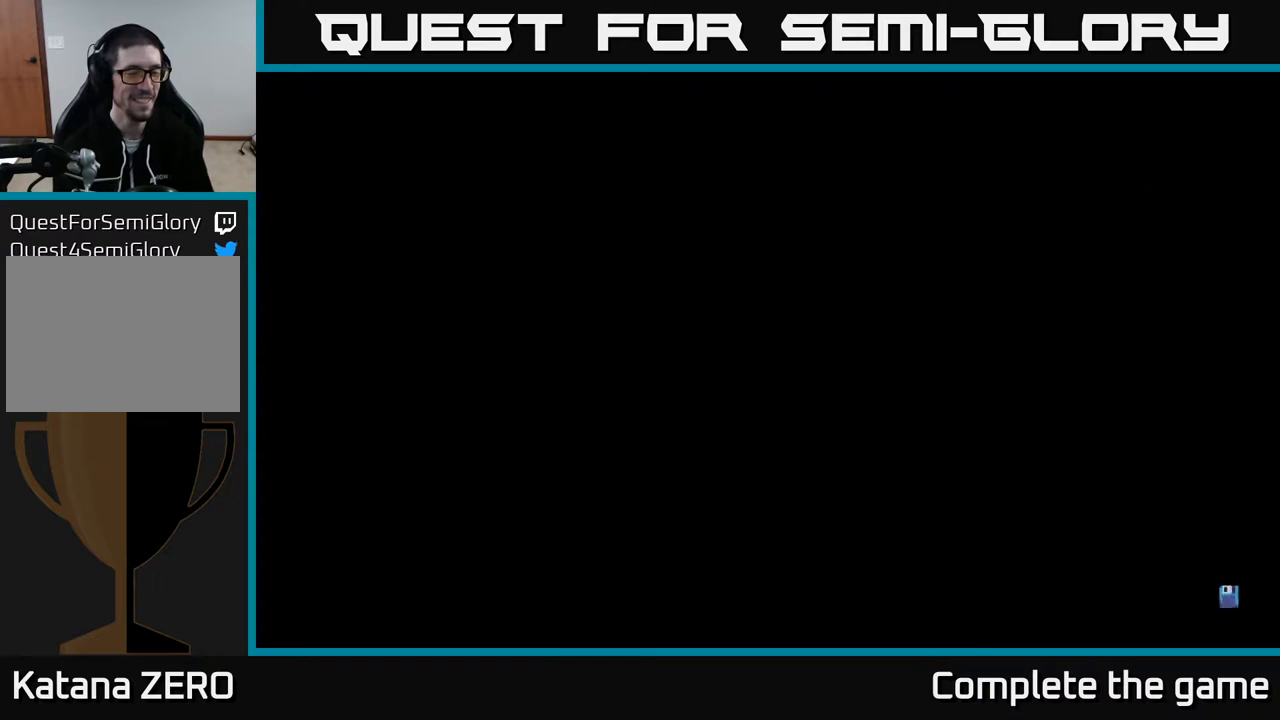
{"buttons": [], "left_stick": "center", "right_stick": "center", "events": []}
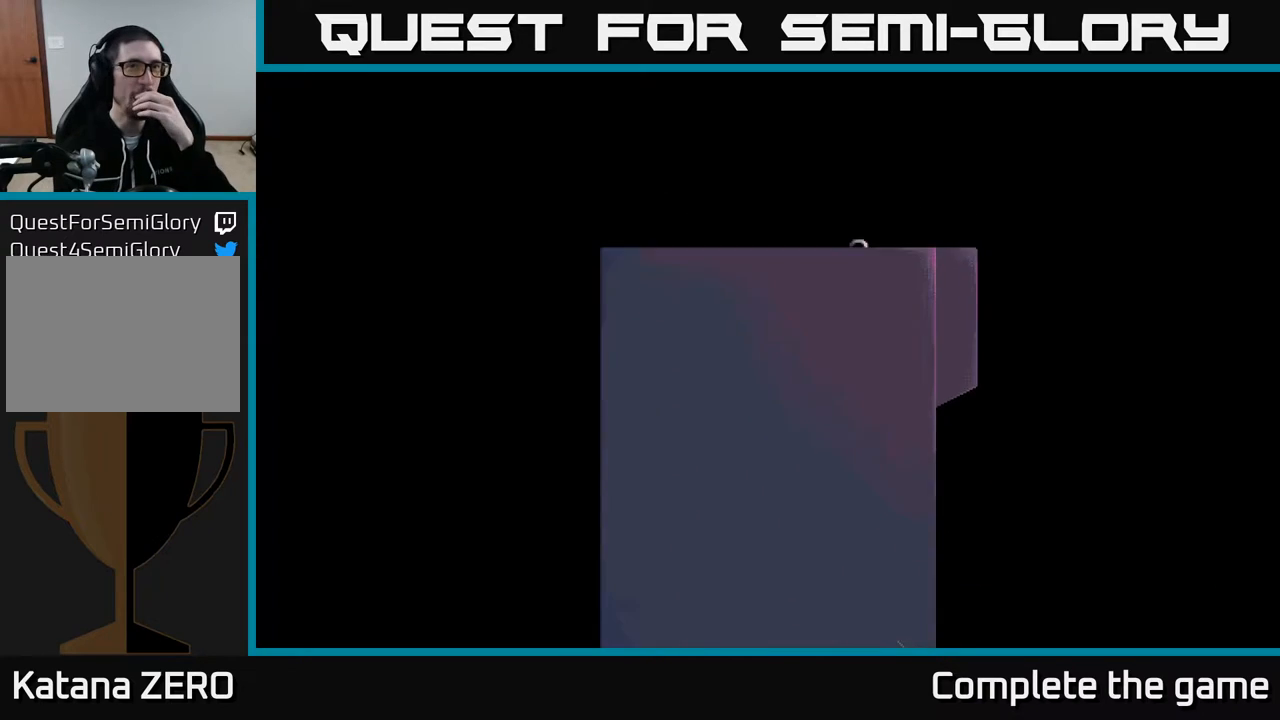
{"buttons": [], "left_stick": "center", "right_stick": "center", "events": []}
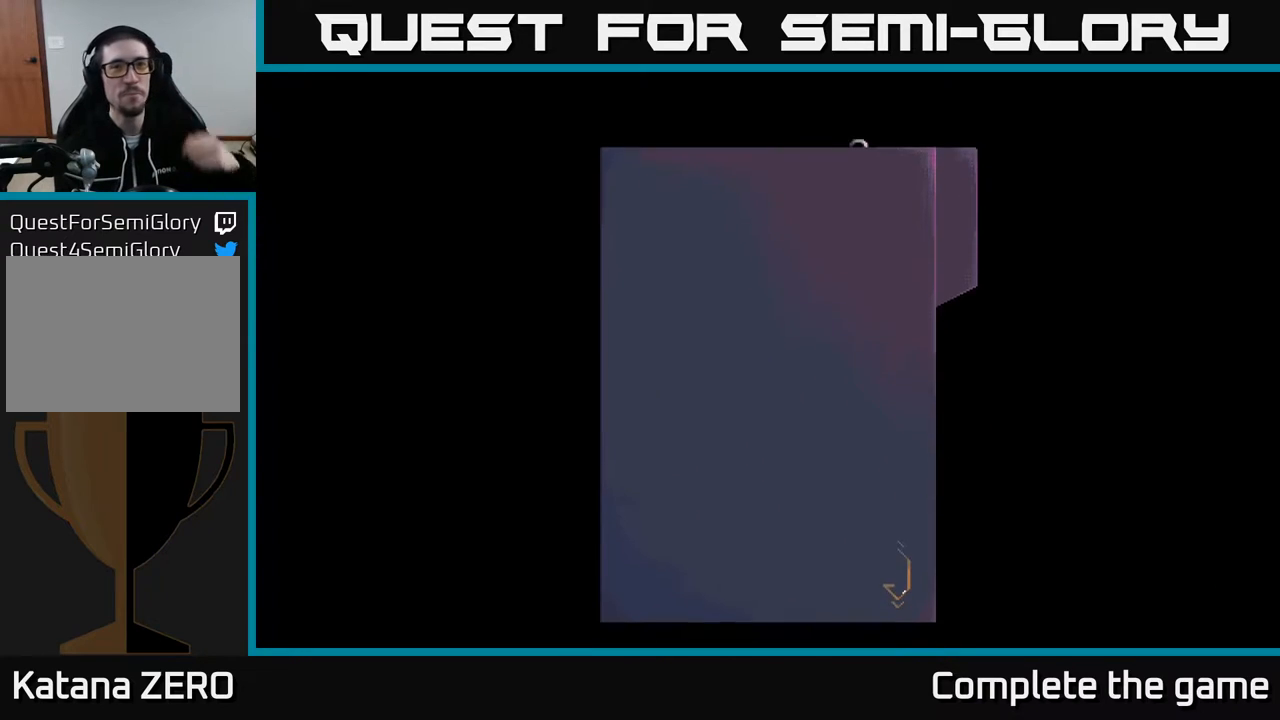
{"buttons": [], "left_stick": "center", "right_stick": "center", "events": []}
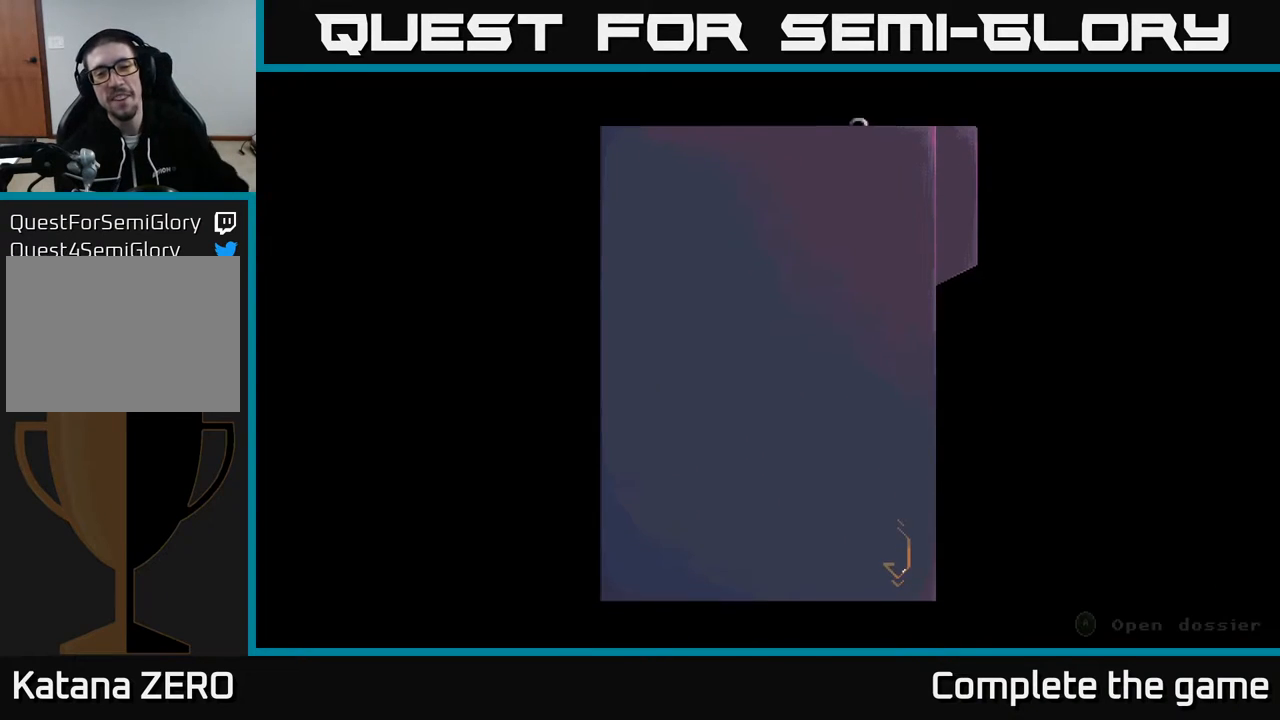
{"buttons": [], "left_stick": "center", "right_stick": "center", "events": []}
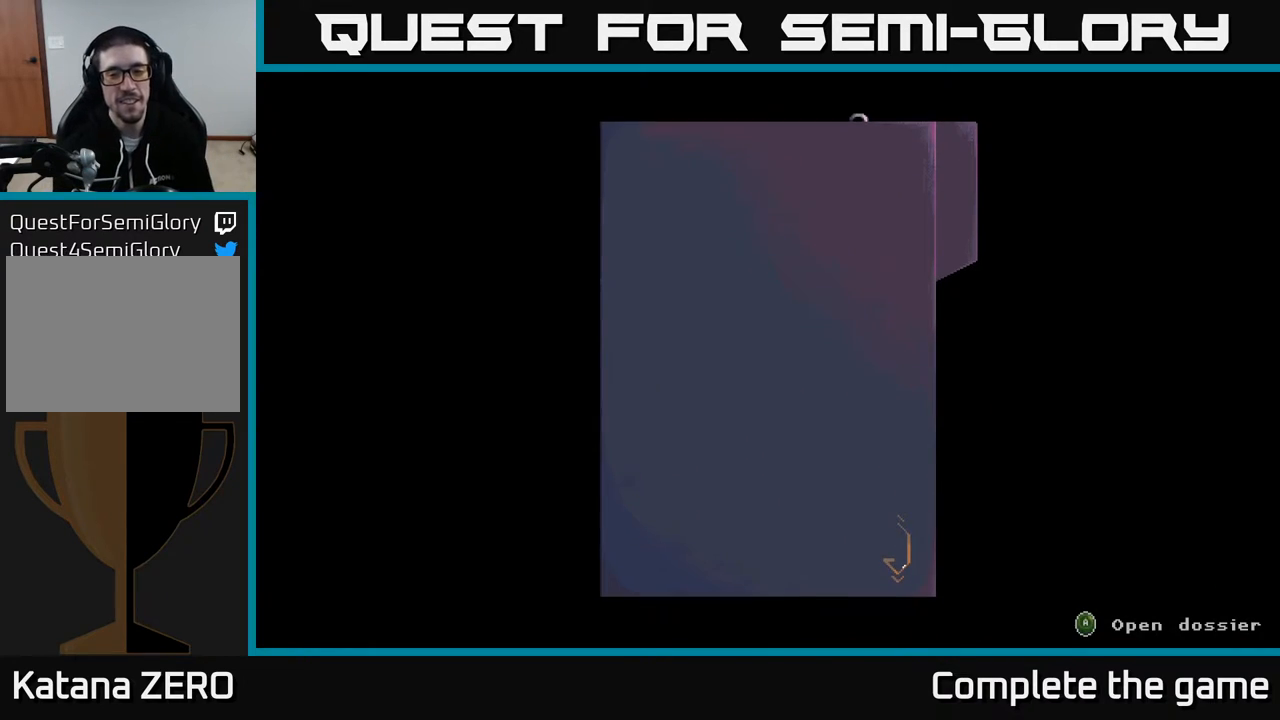
{"buttons": ["A"], "left_stick": "center", "right_stick": "center", "events": [[483, "A", "down"]]}
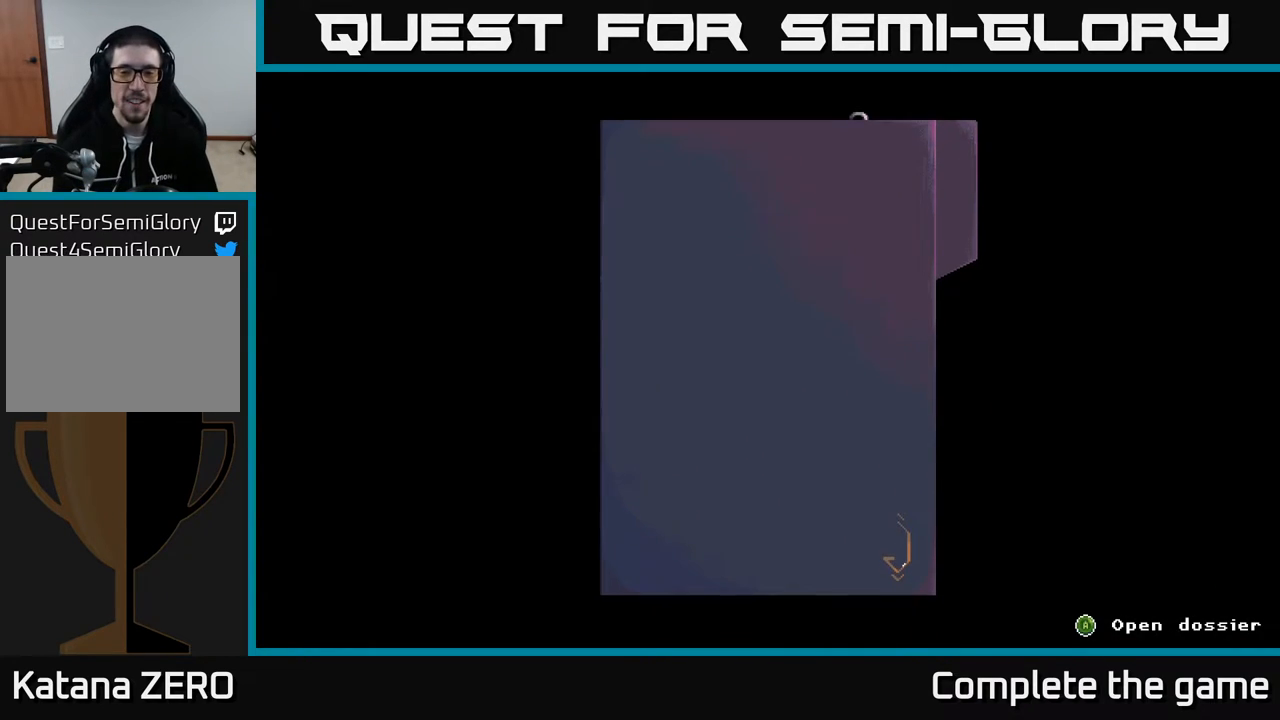
{"buttons": [], "left_stick": "center", "right_stick": "center", "events": [[83, "A", "up"]]}